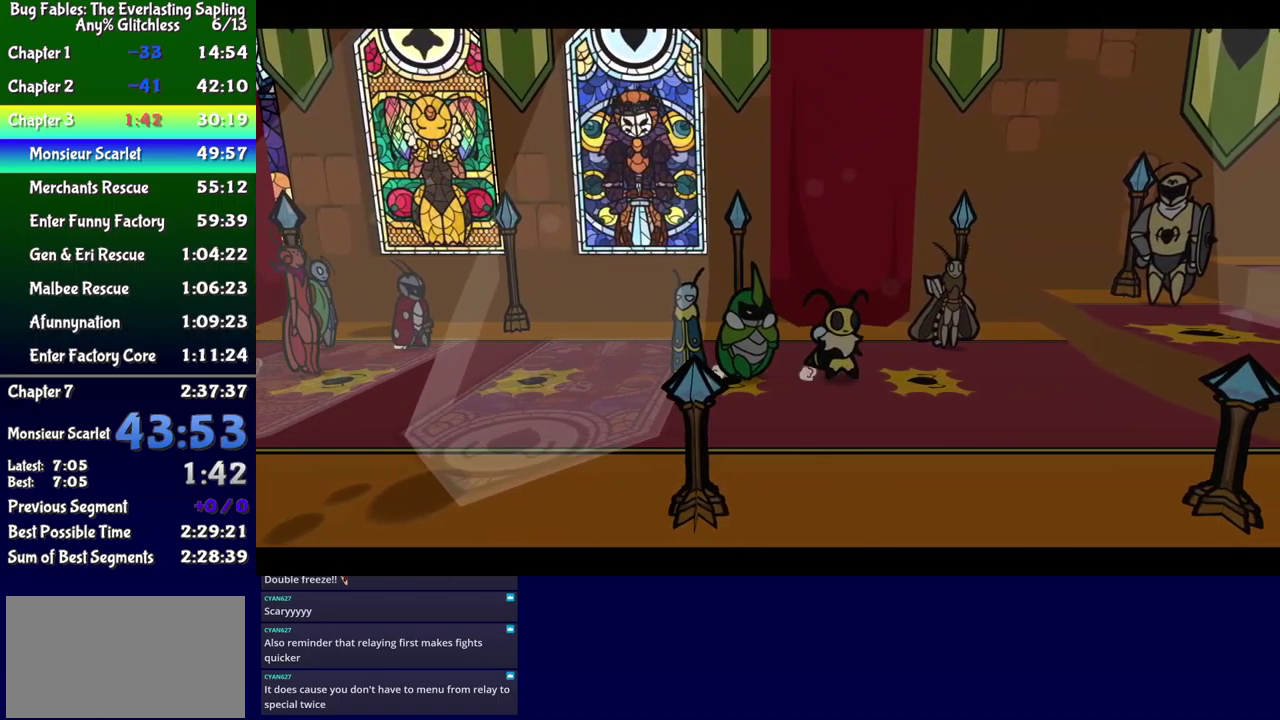
Gameplay with a controller (Xbox layout); each line is a JSON object with the inputs held at the frame after it. "events" lists button and stick changes between this image and that frame as [ms after this image, input, new state], when the widget could be followed in between. Not read: L1 L2 L3 R1 R2 R3 left_stick.
{"buttons": [], "events": []}
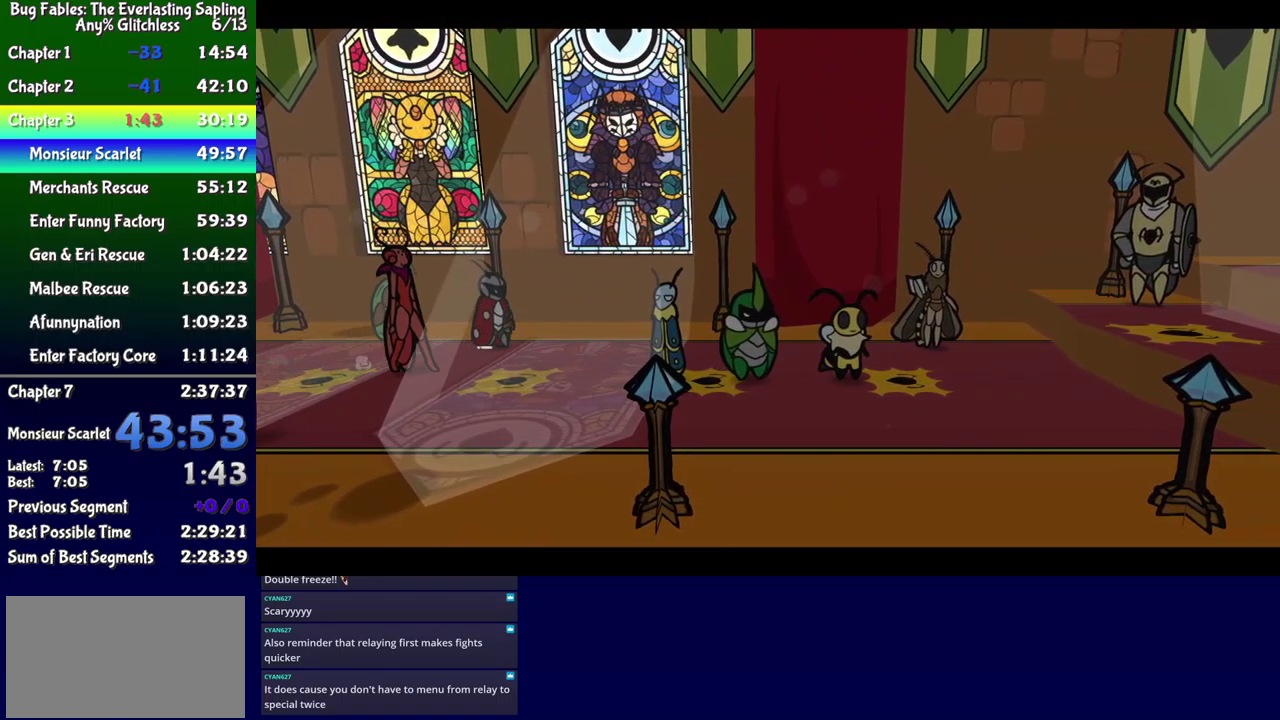
{"buttons": ["B"], "events": [[34, "B", "down"]]}
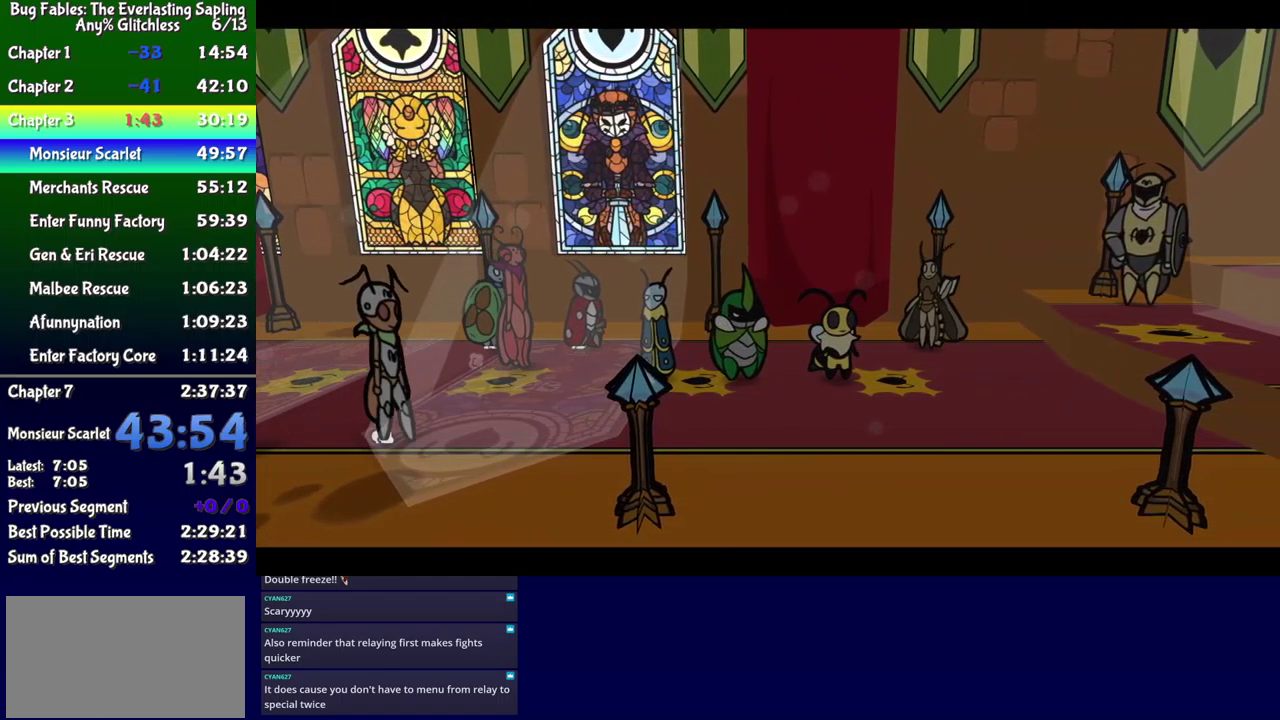
{"buttons": ["B"], "events": []}
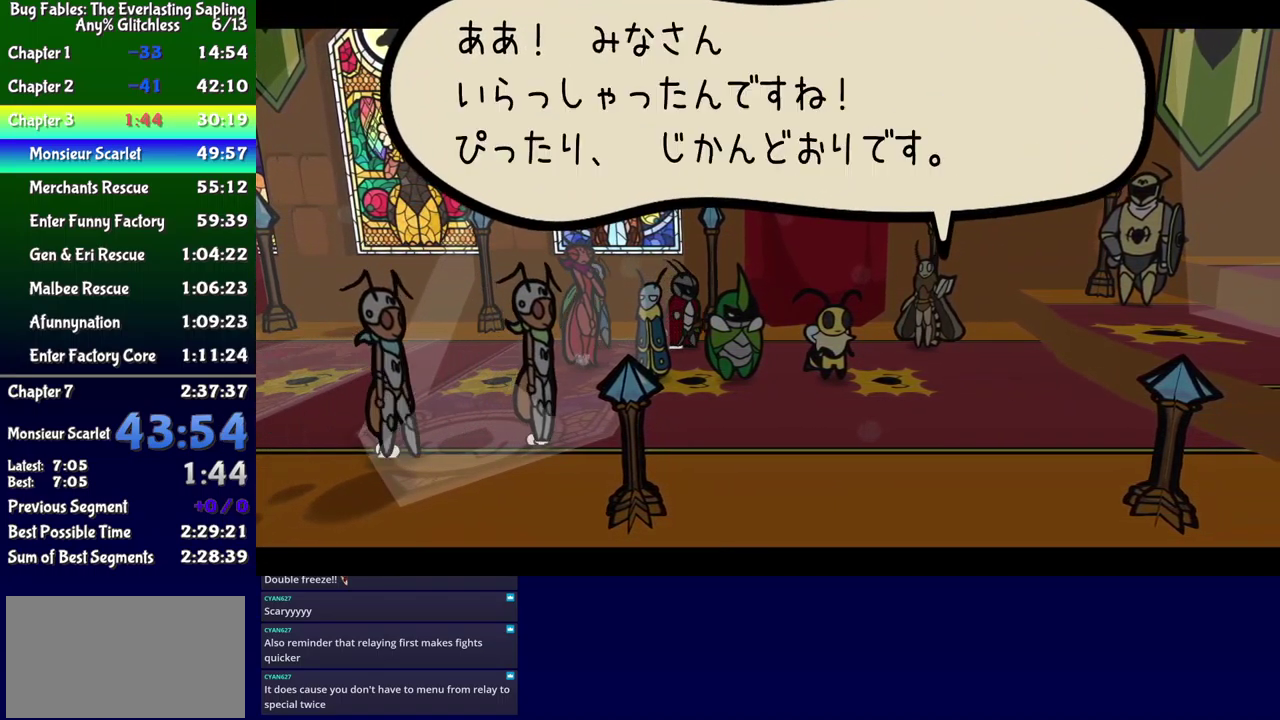
{"buttons": ["B"], "events": []}
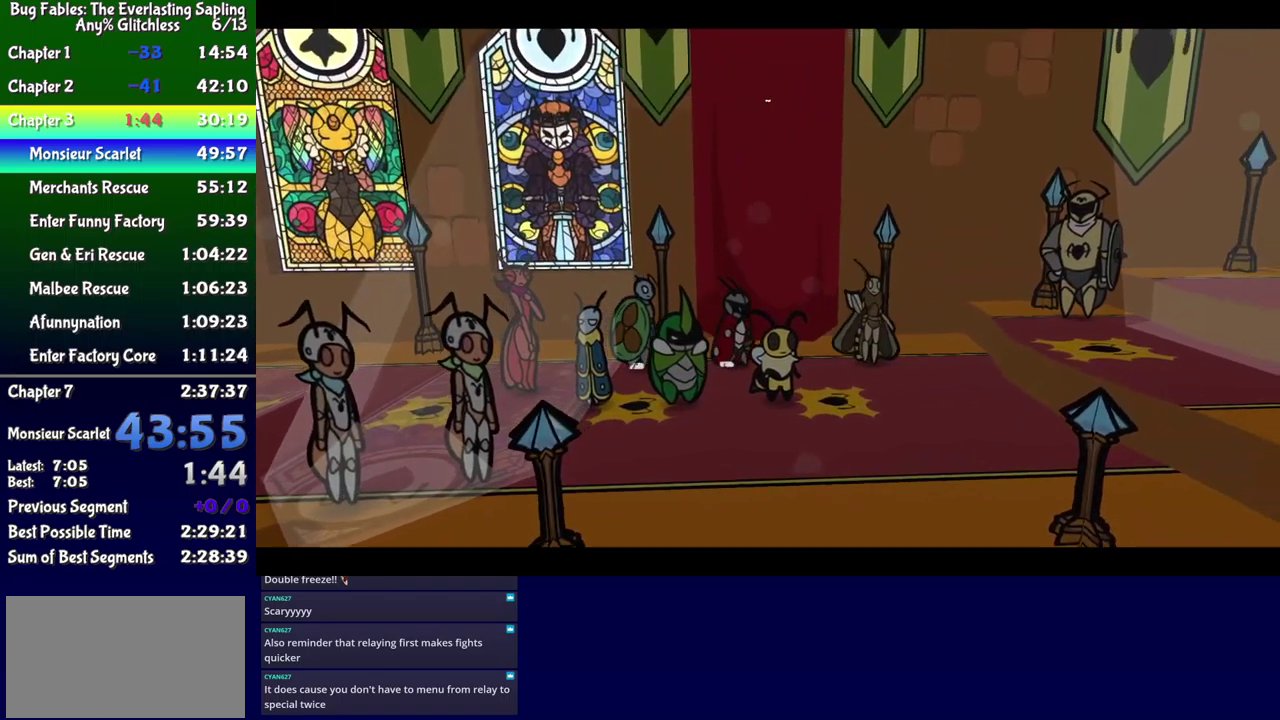
{"buttons": ["B"], "events": []}
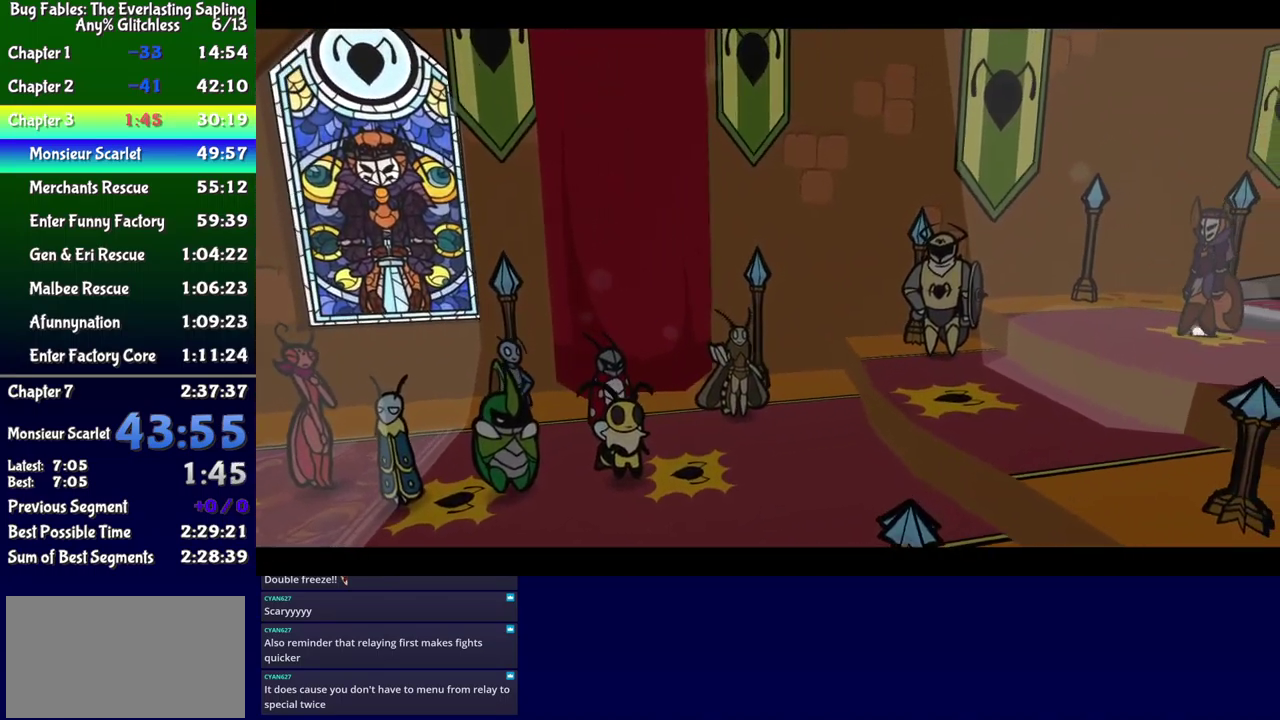
{"buttons": ["B"], "events": []}
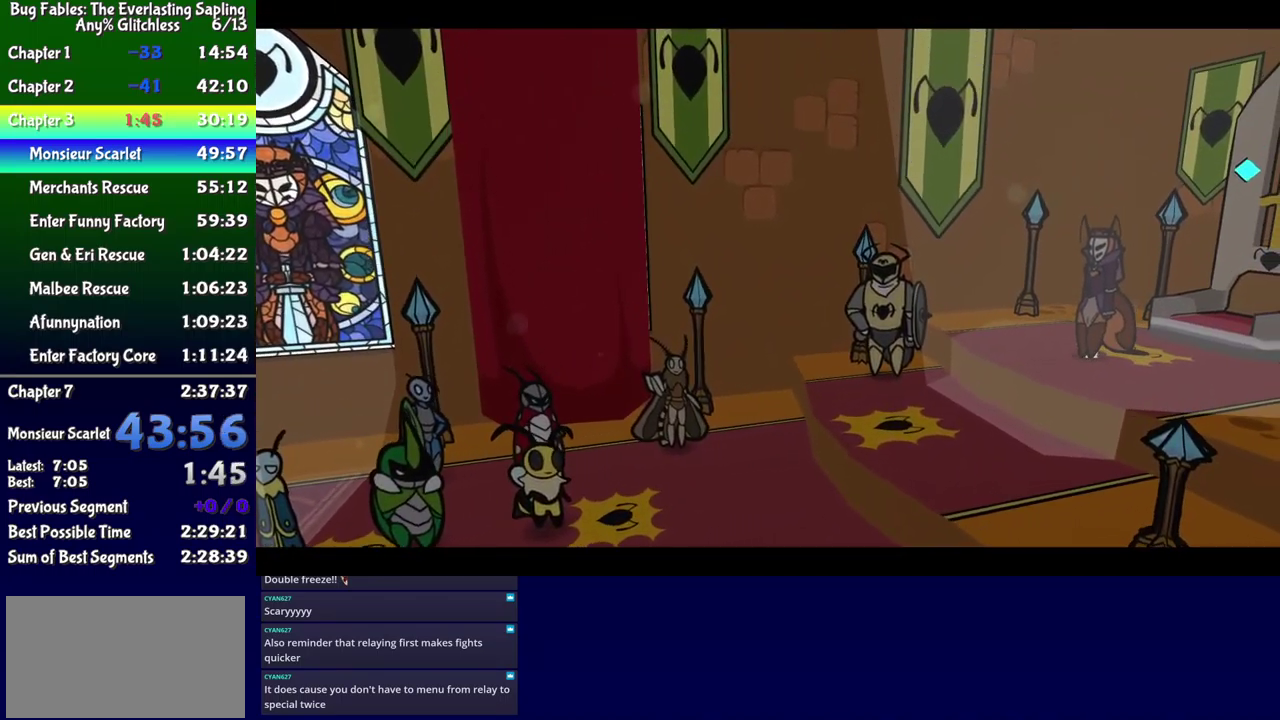
{"buttons": ["B"], "events": []}
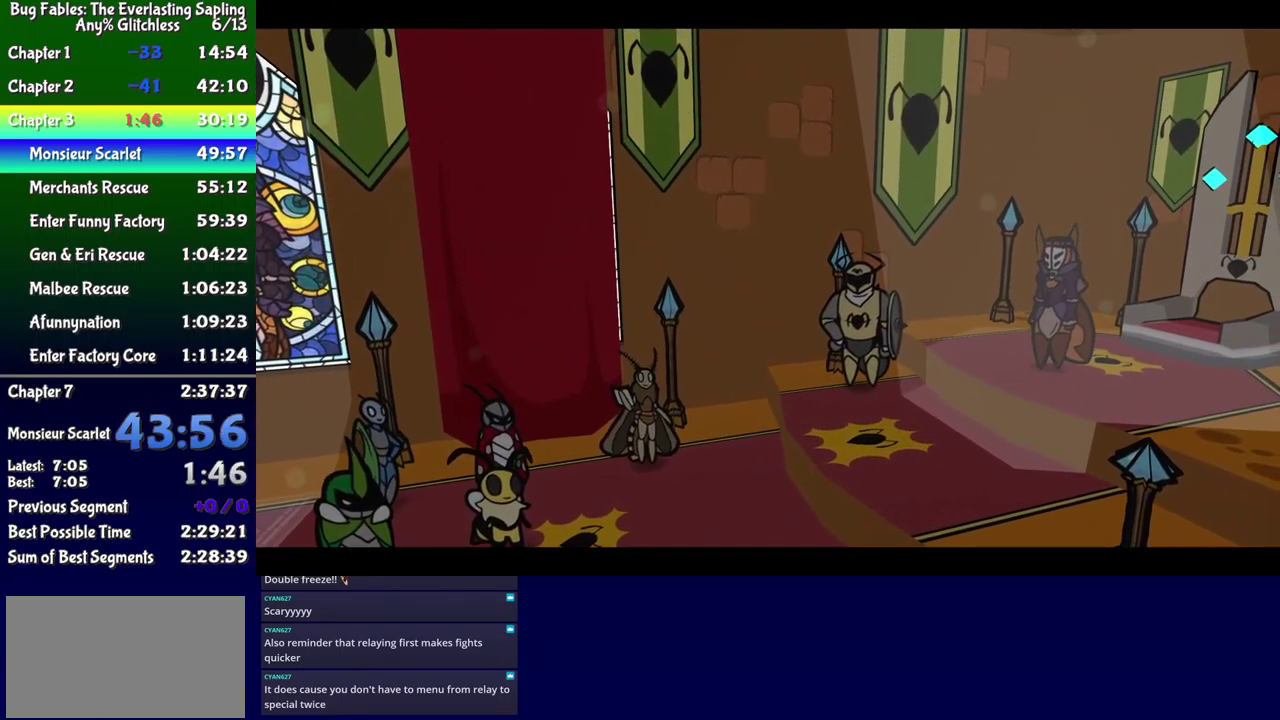
{"buttons": ["B"], "events": []}
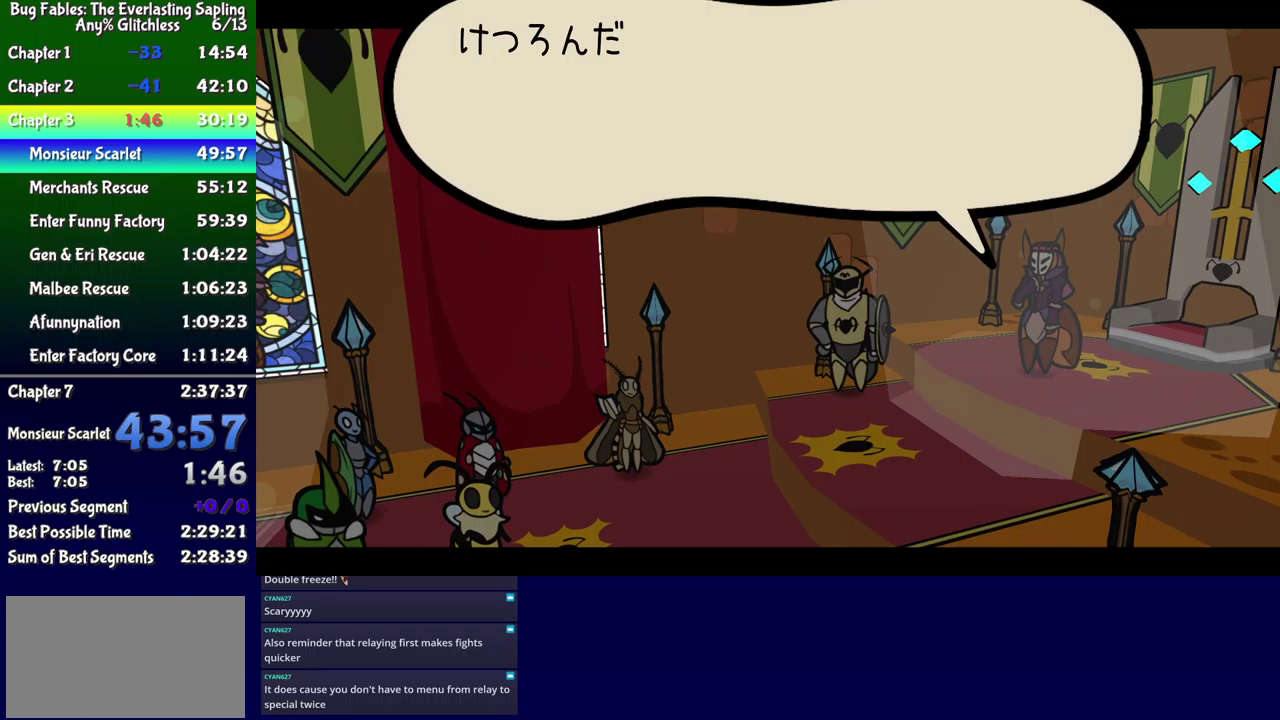
{"buttons": ["B"], "events": []}
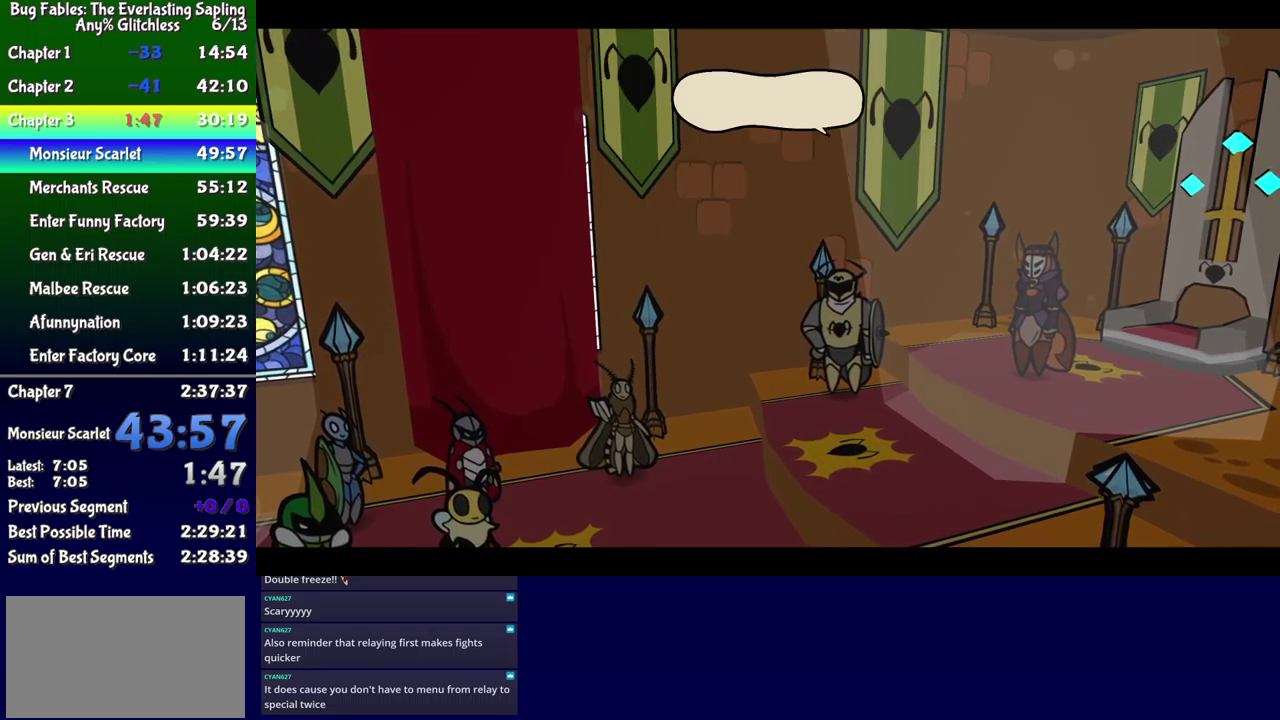
{"buttons": ["B"], "events": []}
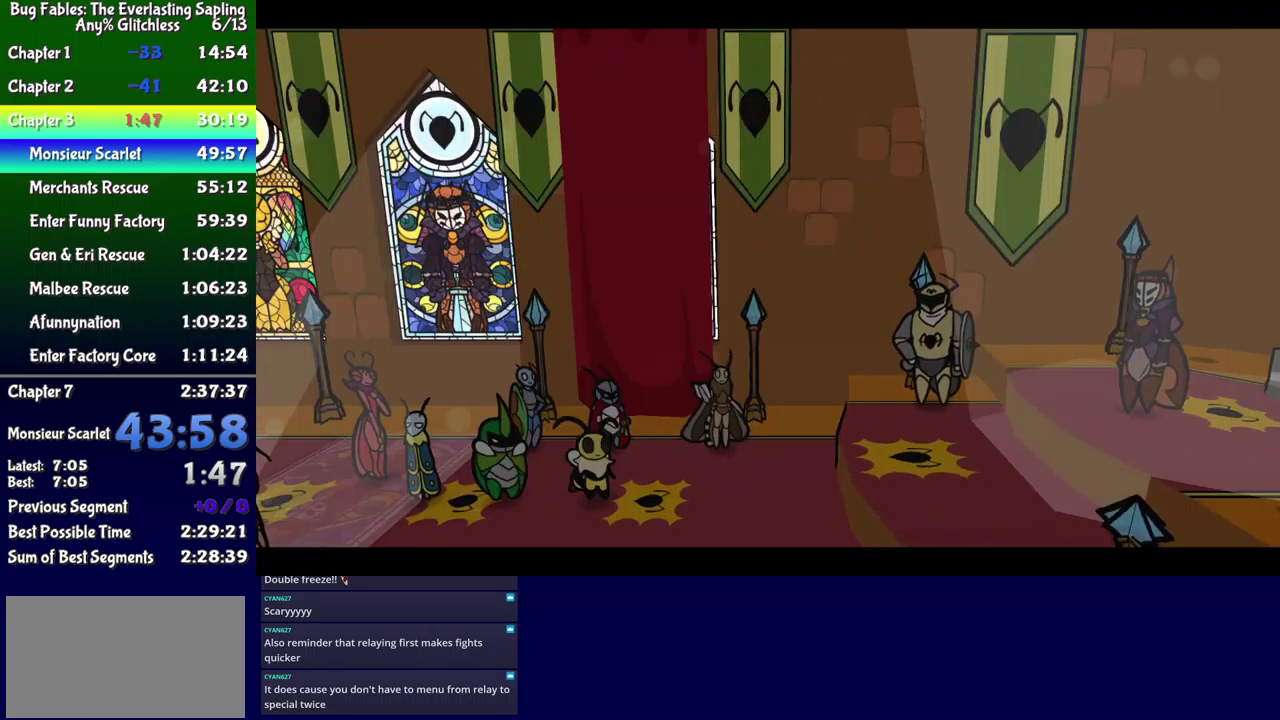
{"buttons": ["B"], "events": []}
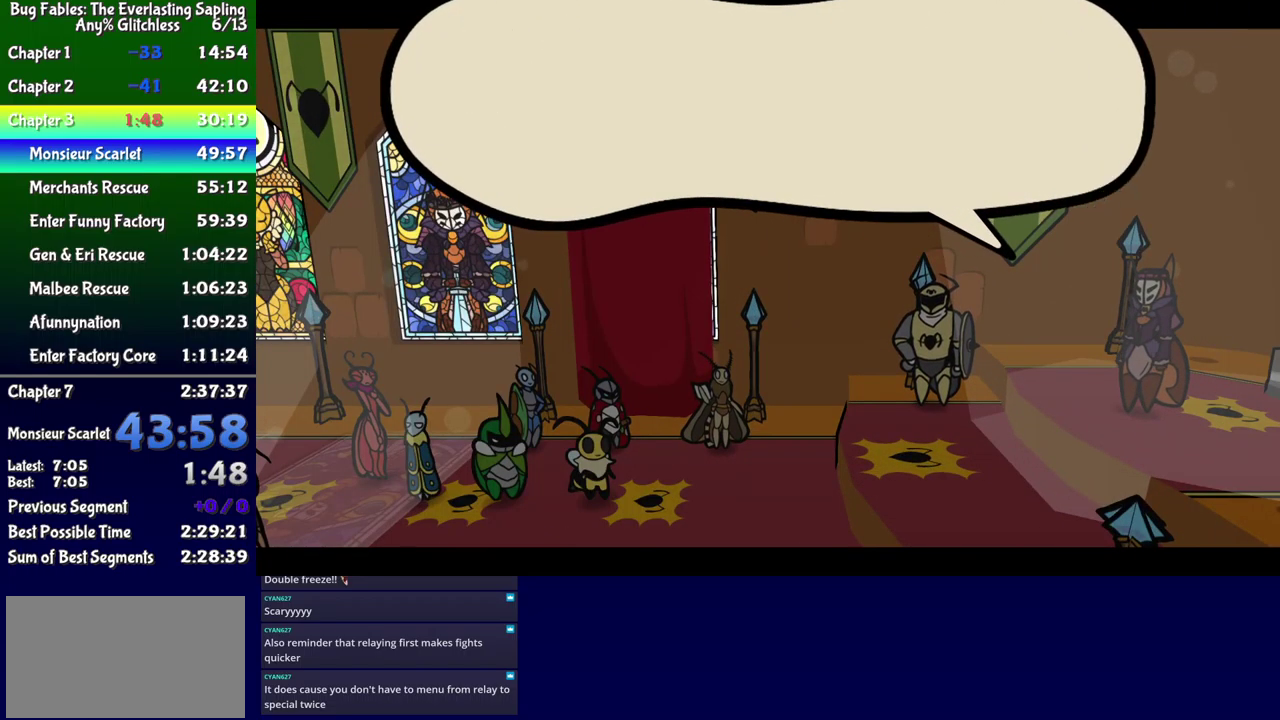
{"buttons": ["B"], "events": []}
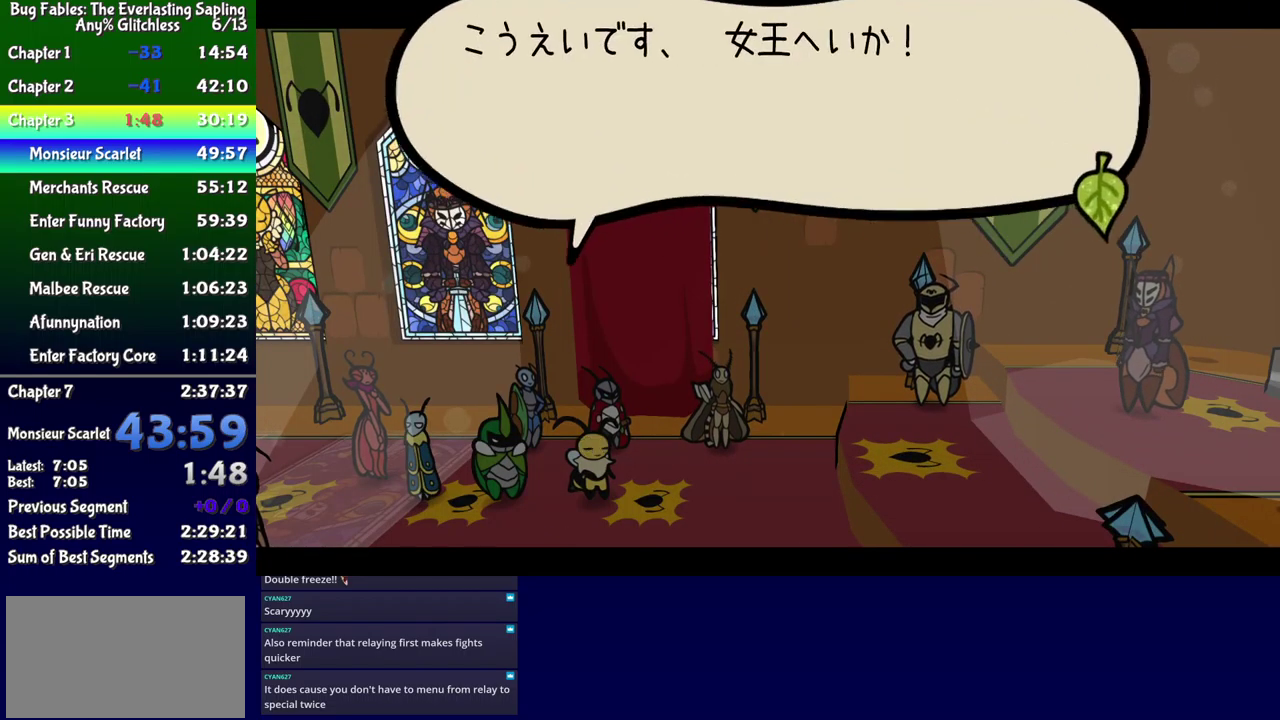
{"buttons": ["B"], "events": []}
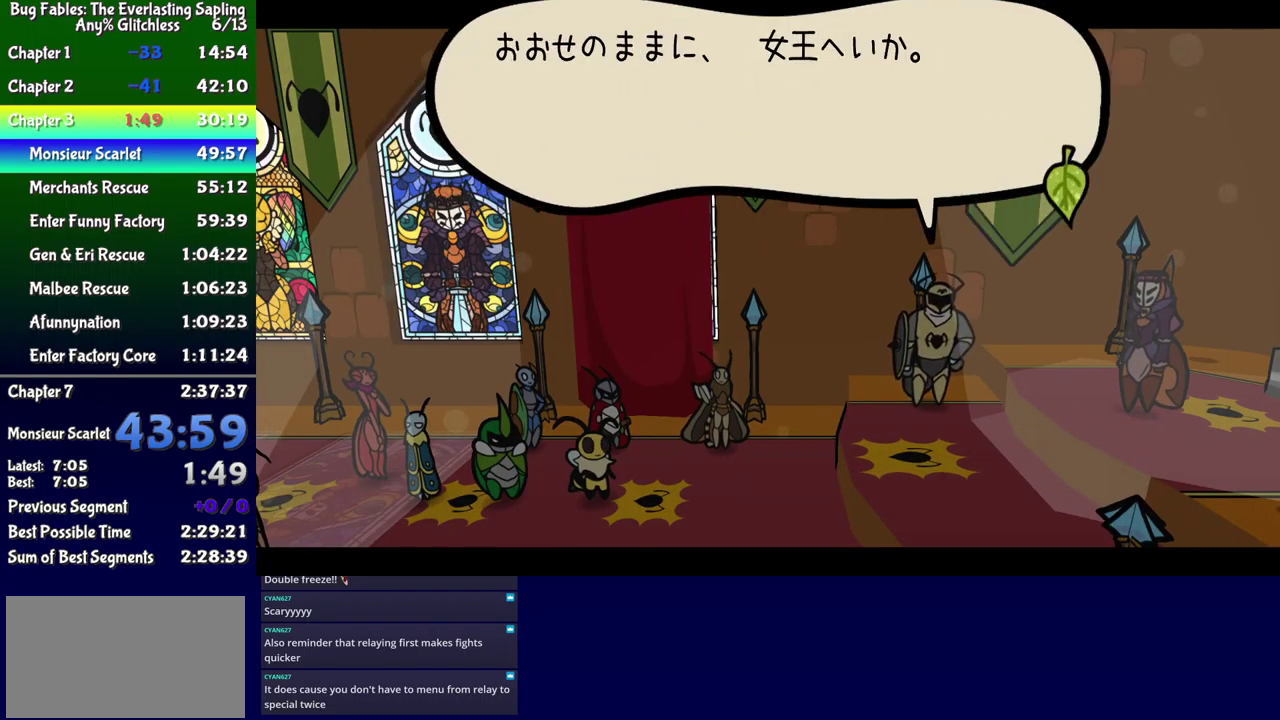
{"buttons": ["B"], "events": []}
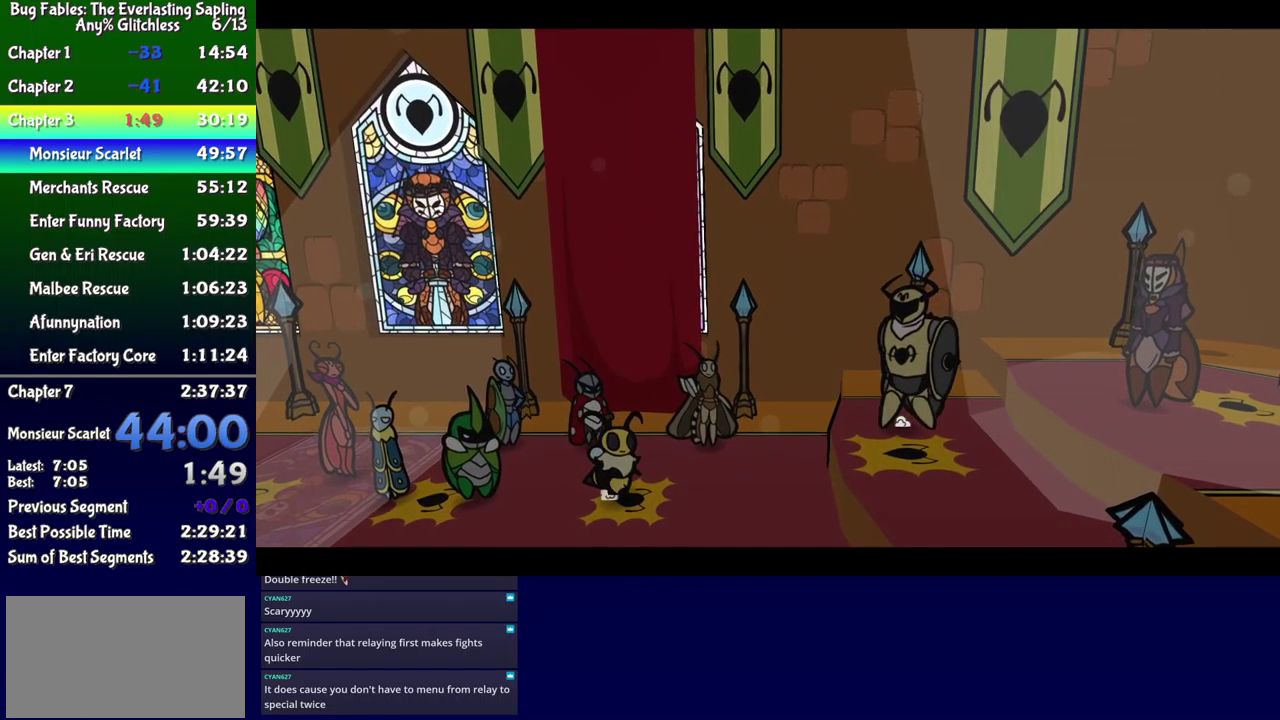
{"buttons": ["B"], "events": []}
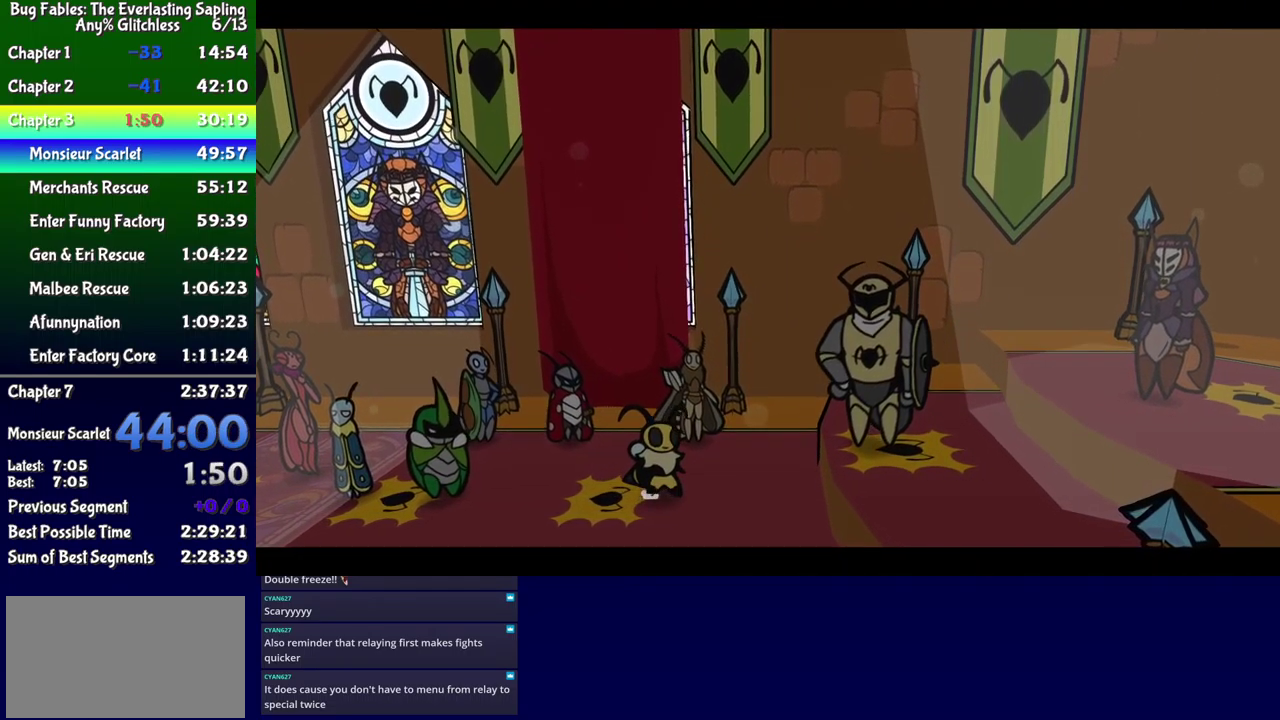
{"buttons": ["B"], "events": []}
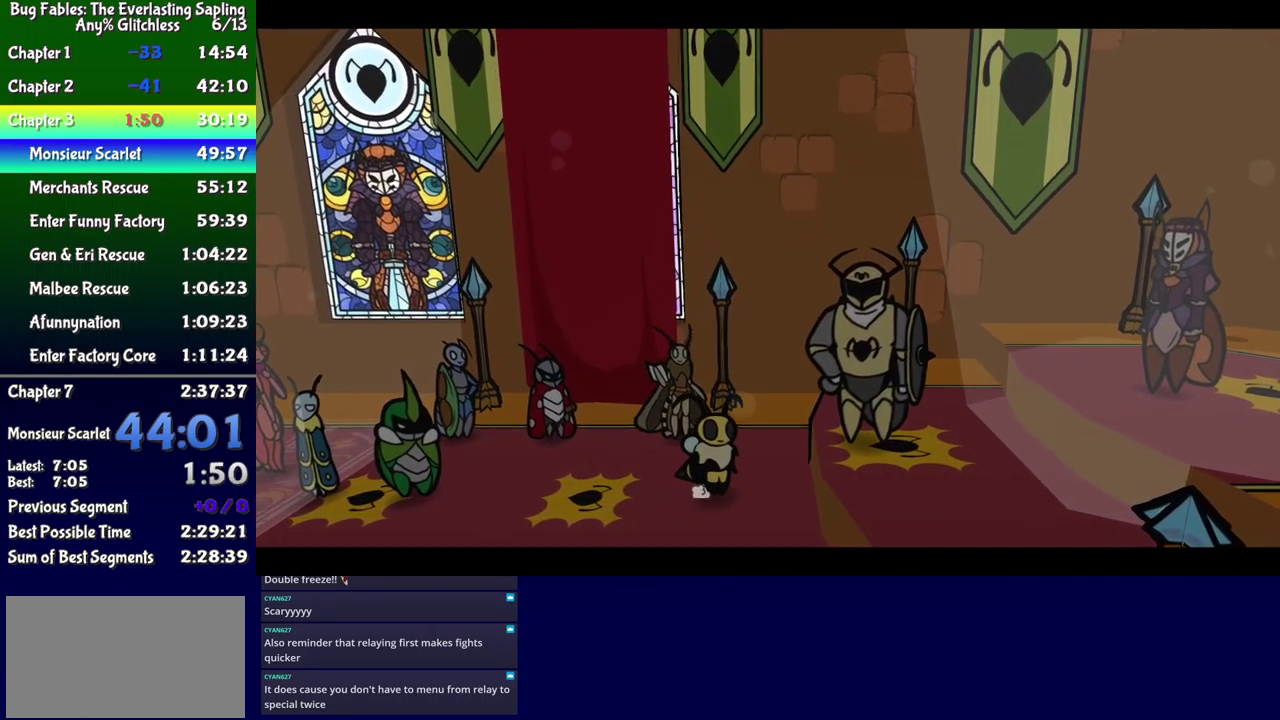
{"buttons": ["B"], "events": []}
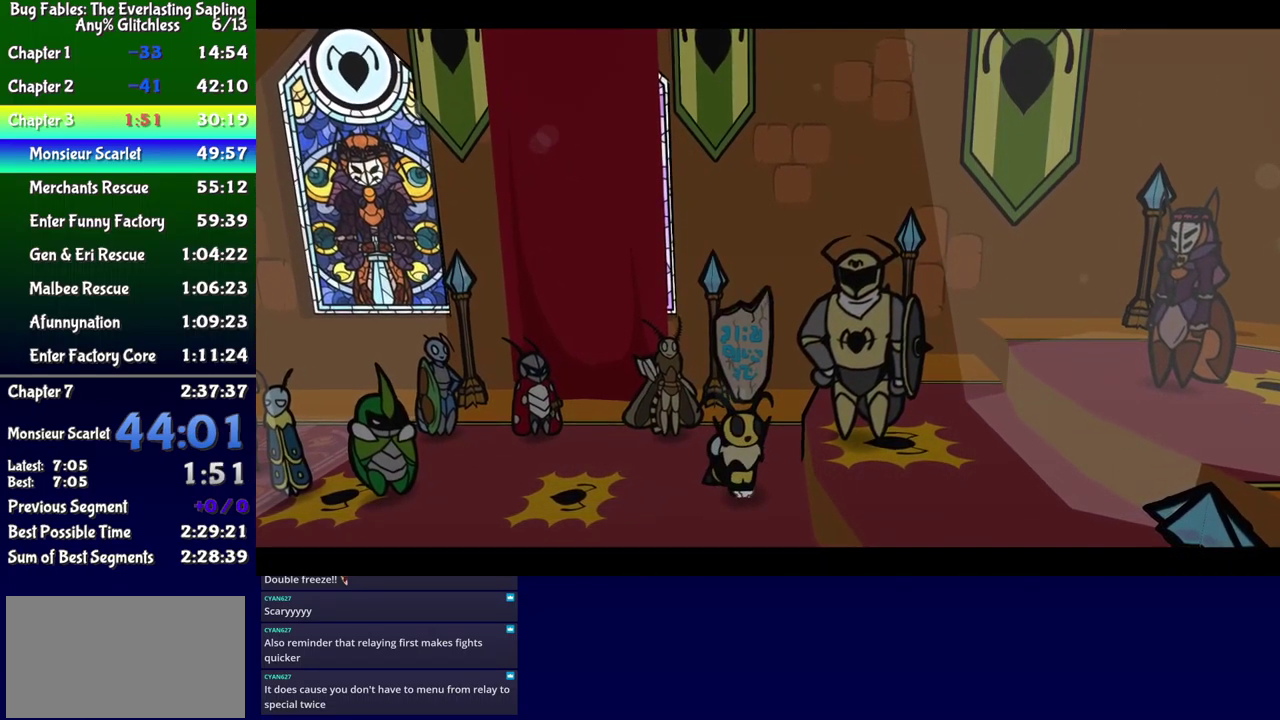
{"buttons": ["B"], "events": []}
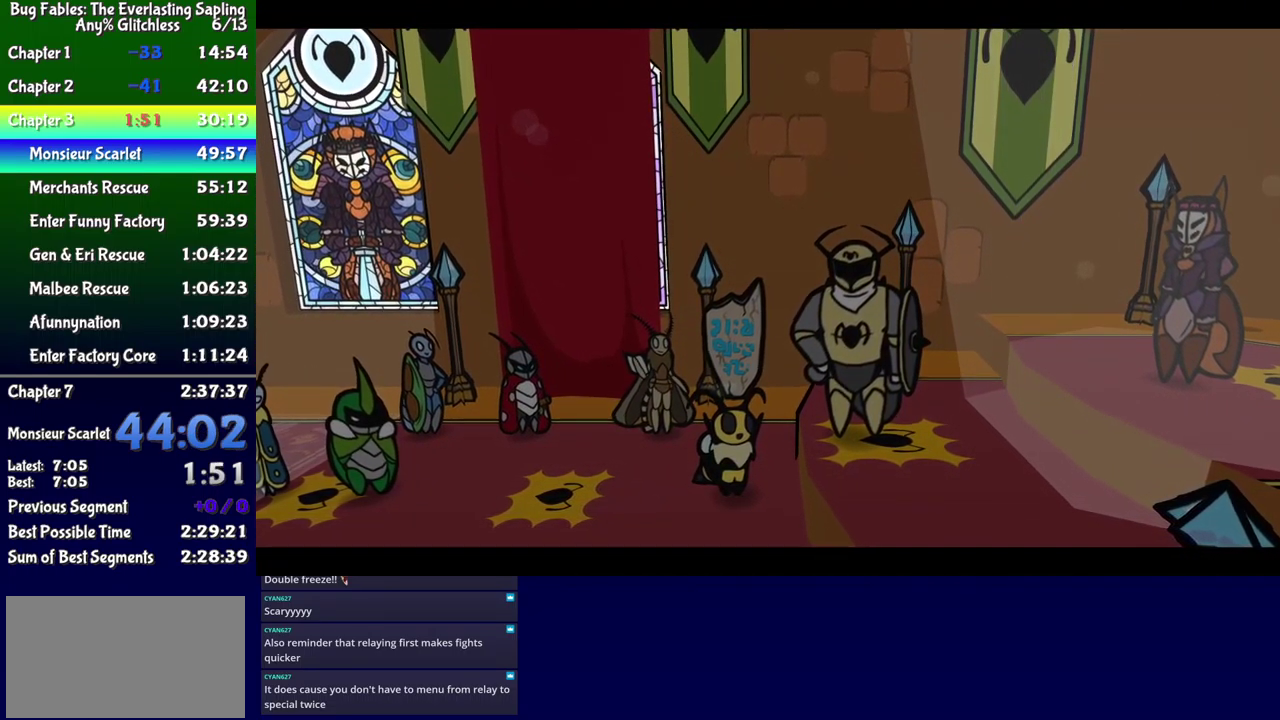
{"buttons": ["B"], "events": []}
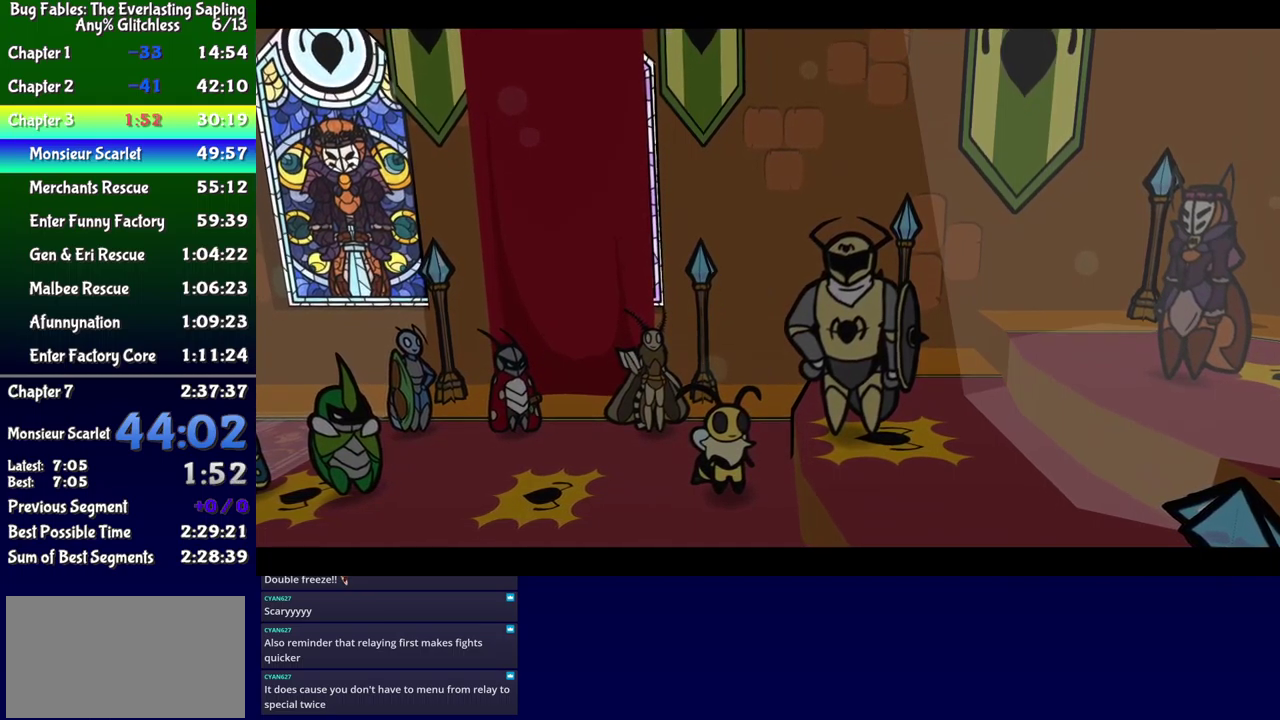
{"buttons": ["B"], "events": []}
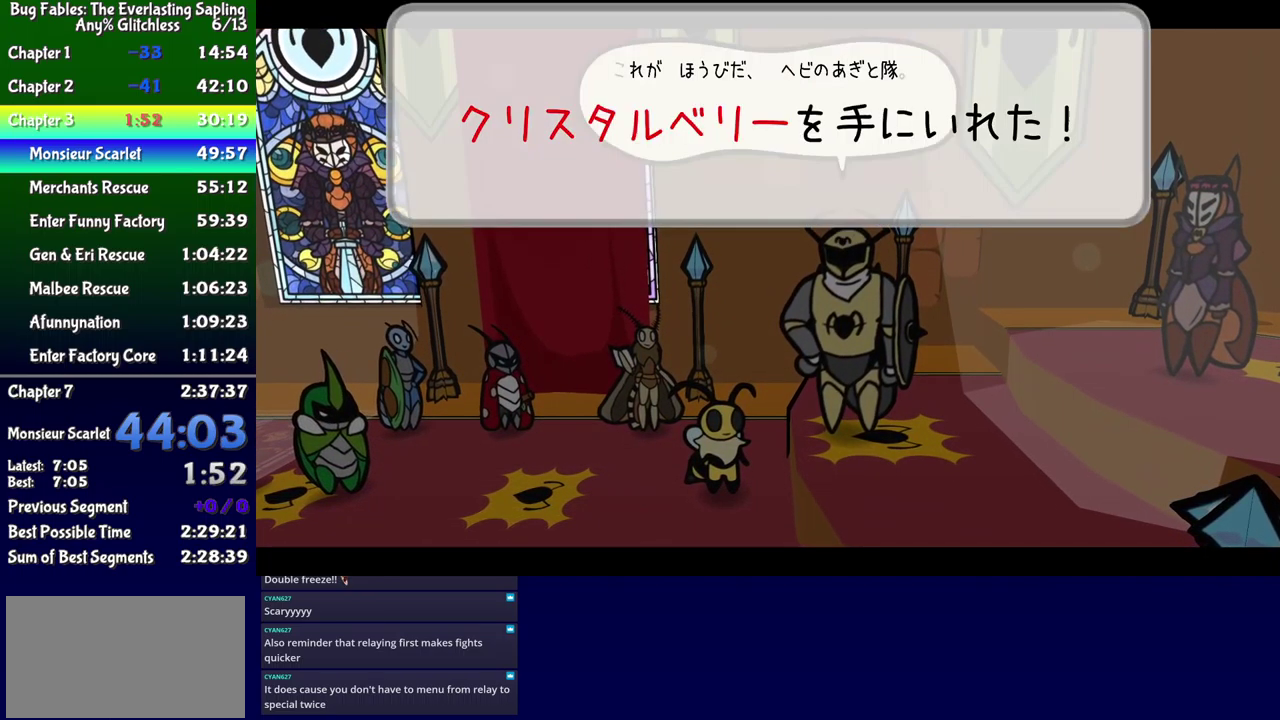
{"buttons": ["B"], "events": []}
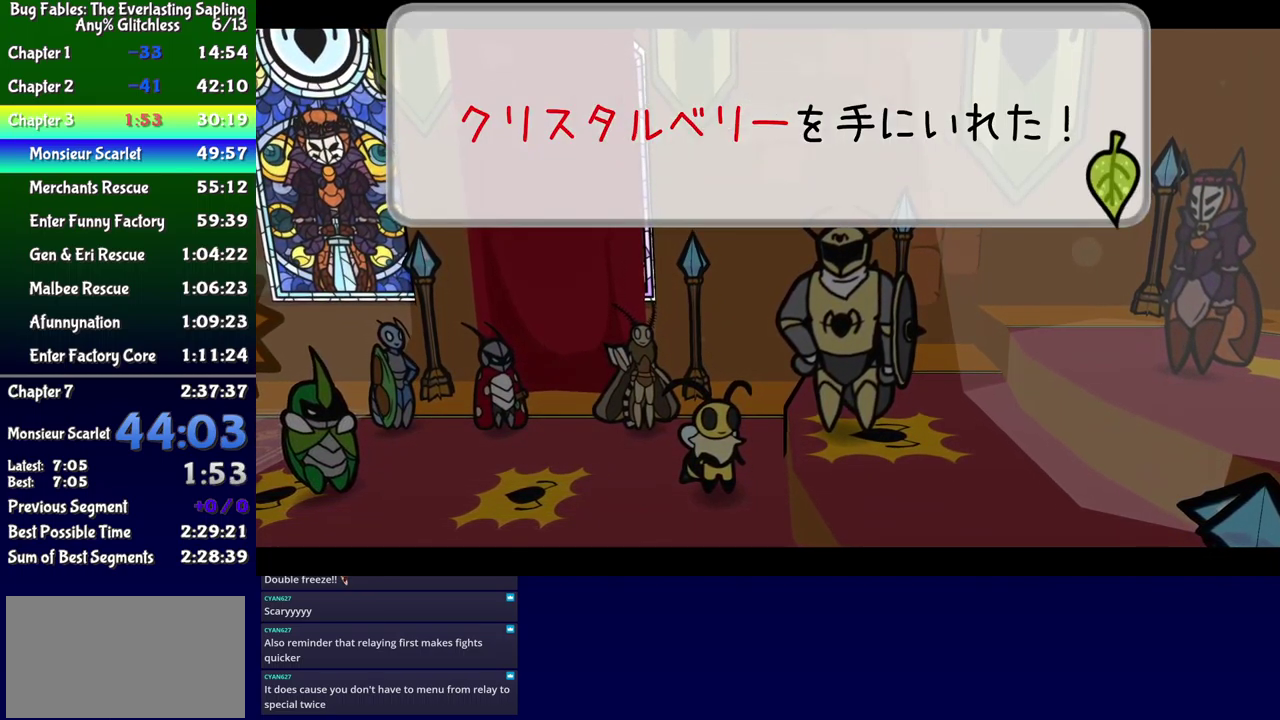
{"buttons": ["B"], "events": []}
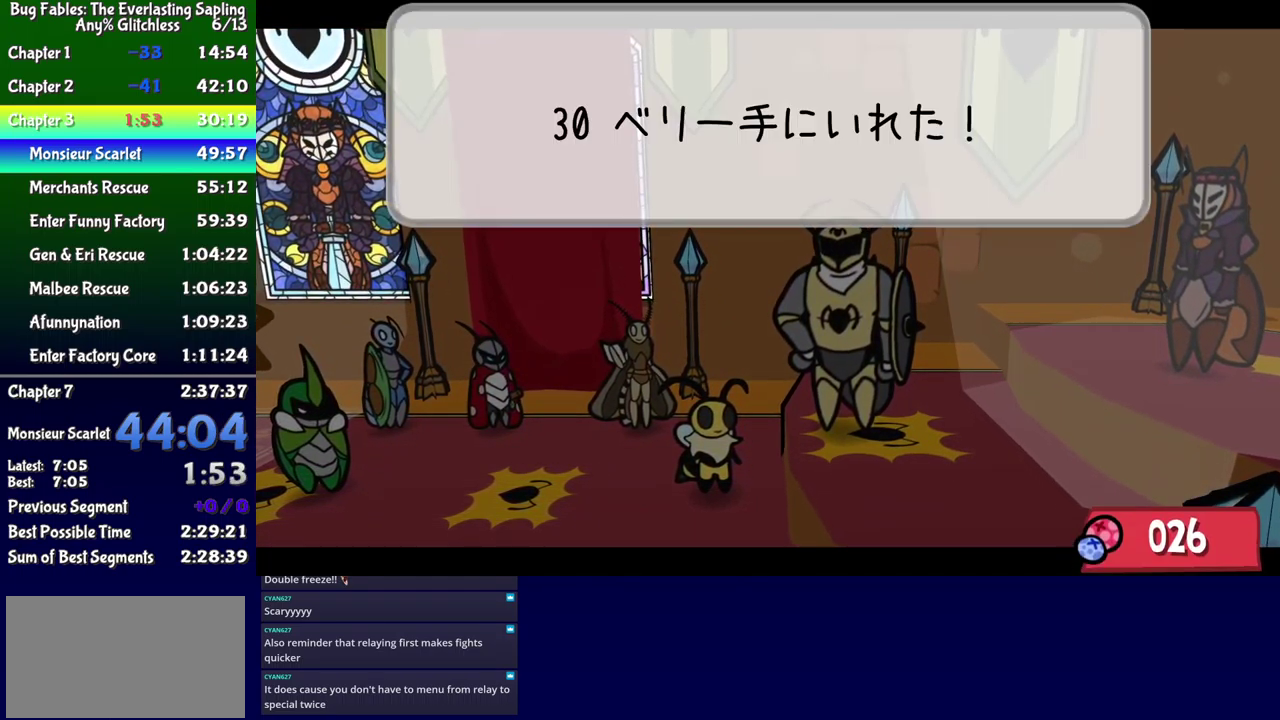
{"buttons": ["B"], "events": []}
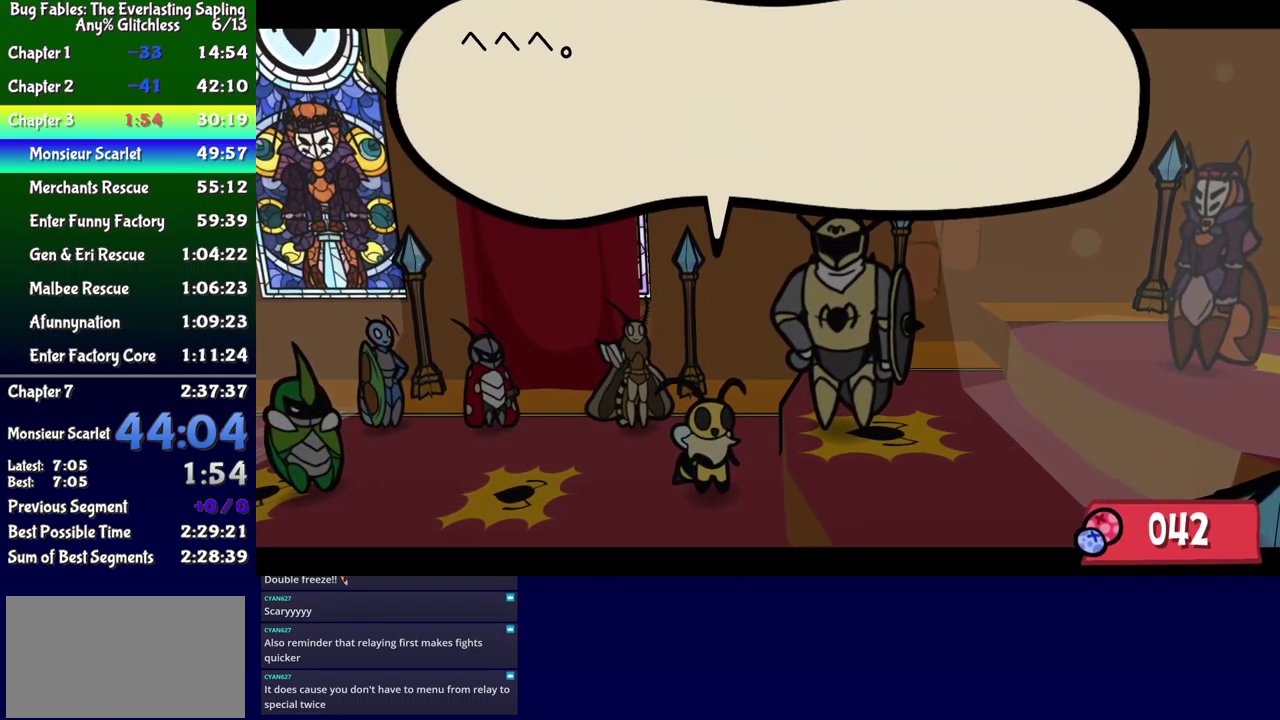
{"buttons": ["B"], "events": []}
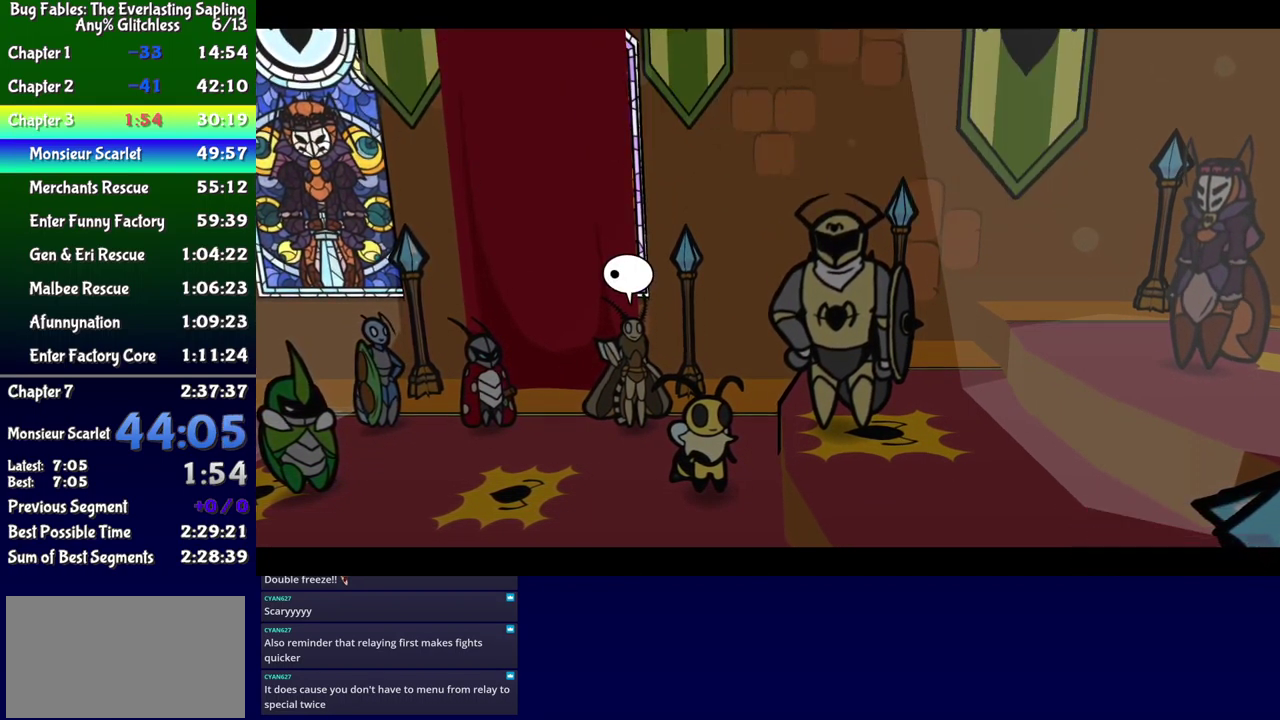
{"buttons": ["B"], "events": []}
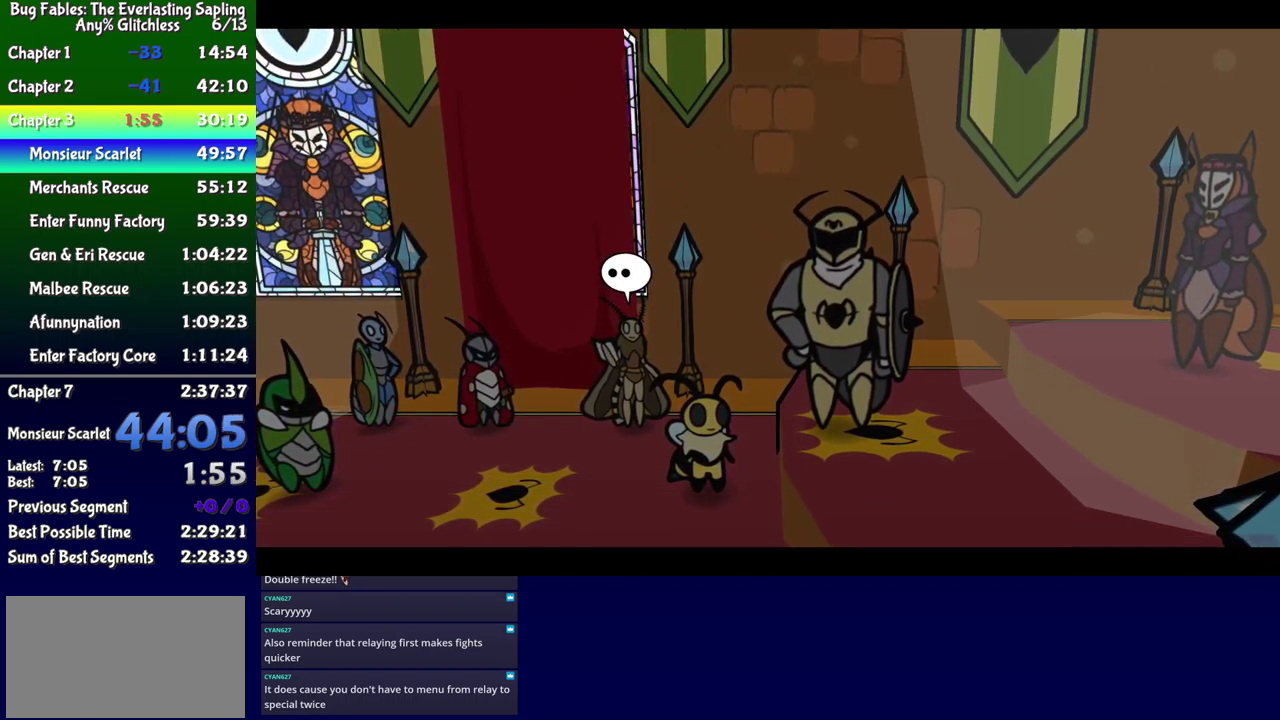
{"buttons": ["B"], "events": []}
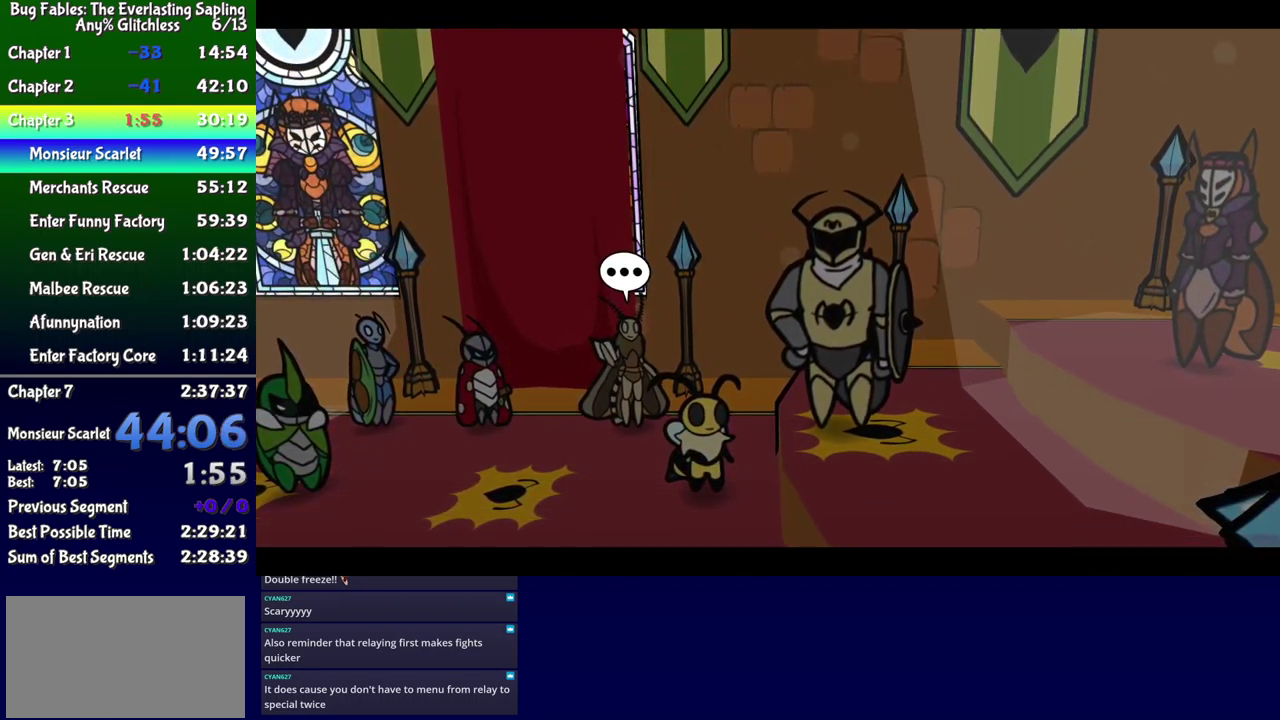
{"buttons": ["B"], "events": []}
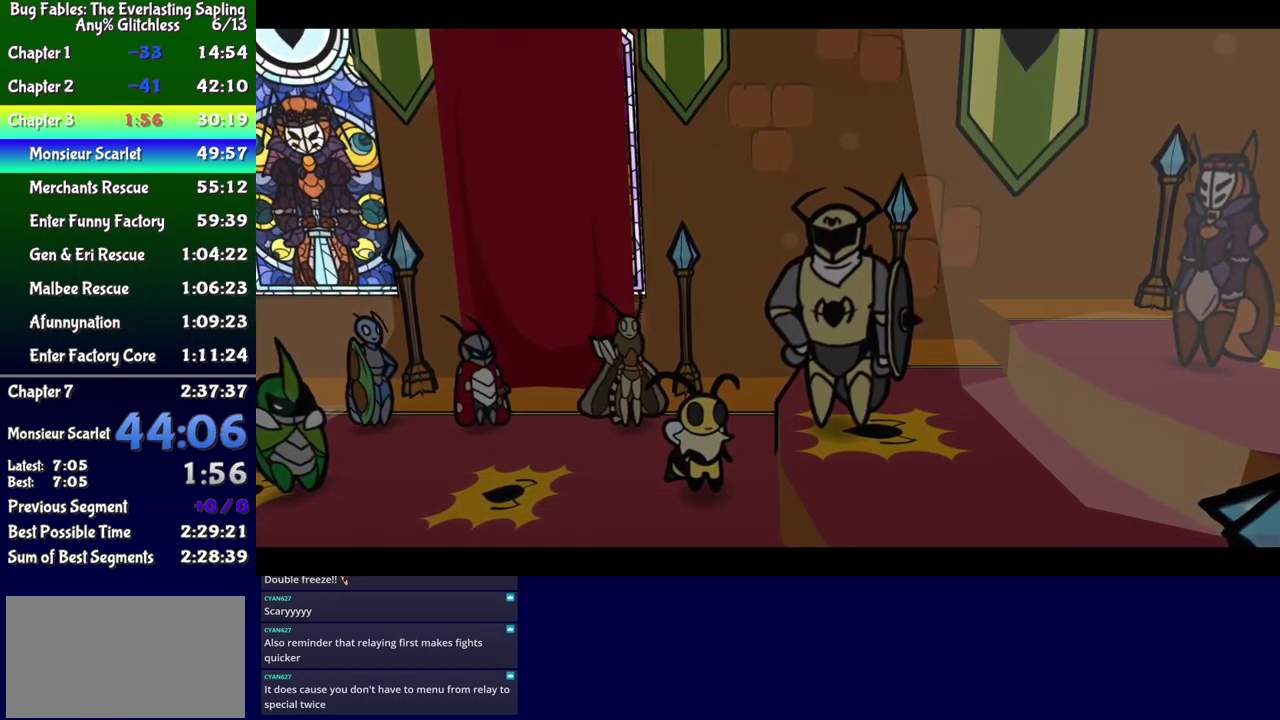
{"buttons": ["B"], "events": []}
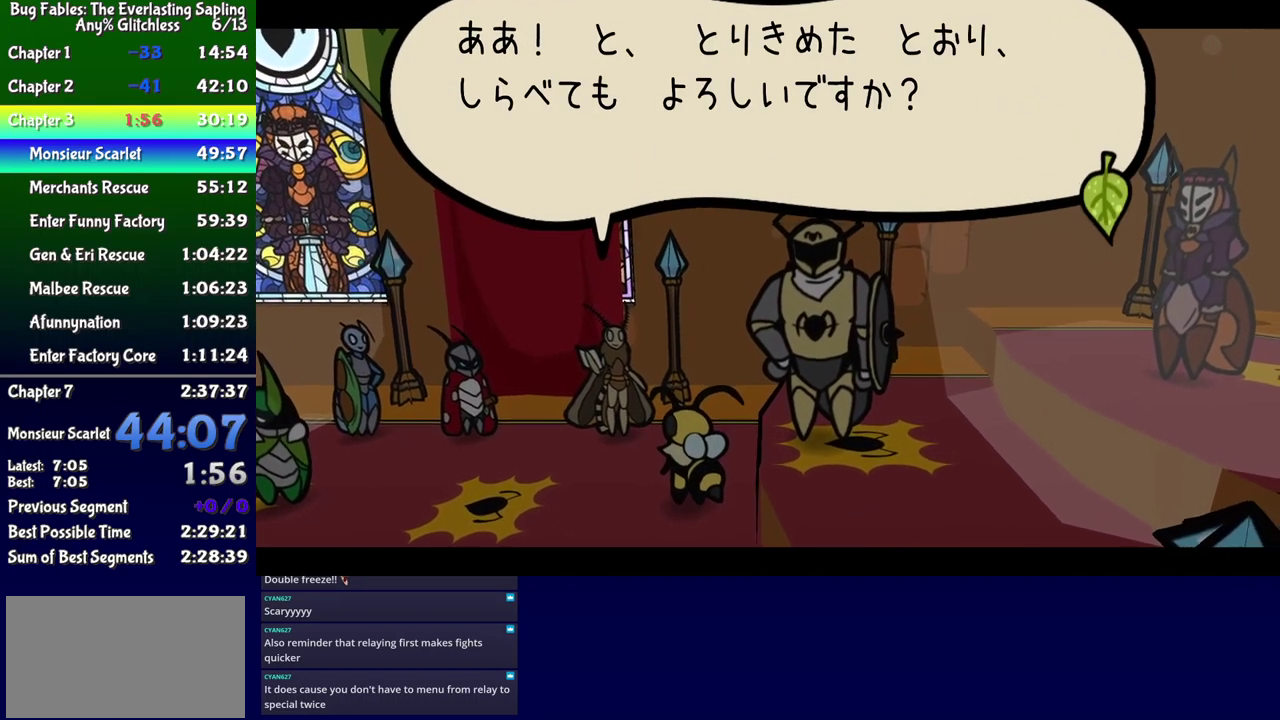
{"buttons": ["B"], "events": []}
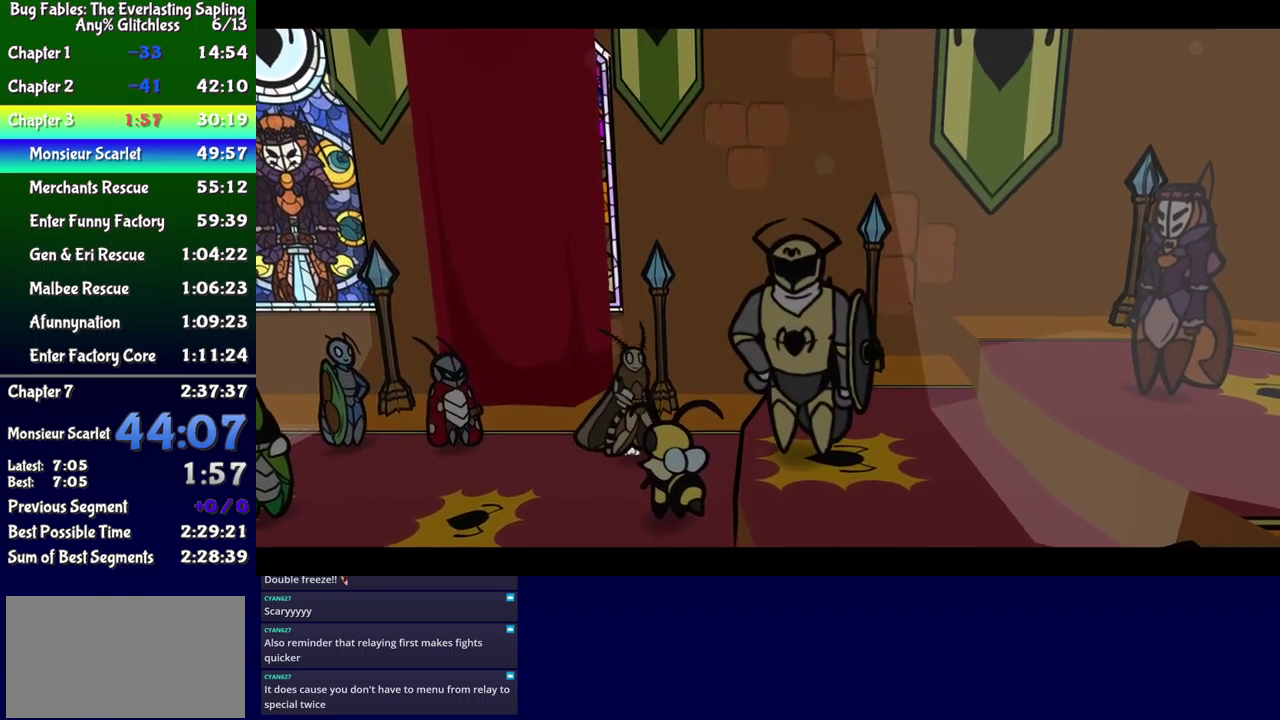
{"buttons": ["B"], "events": []}
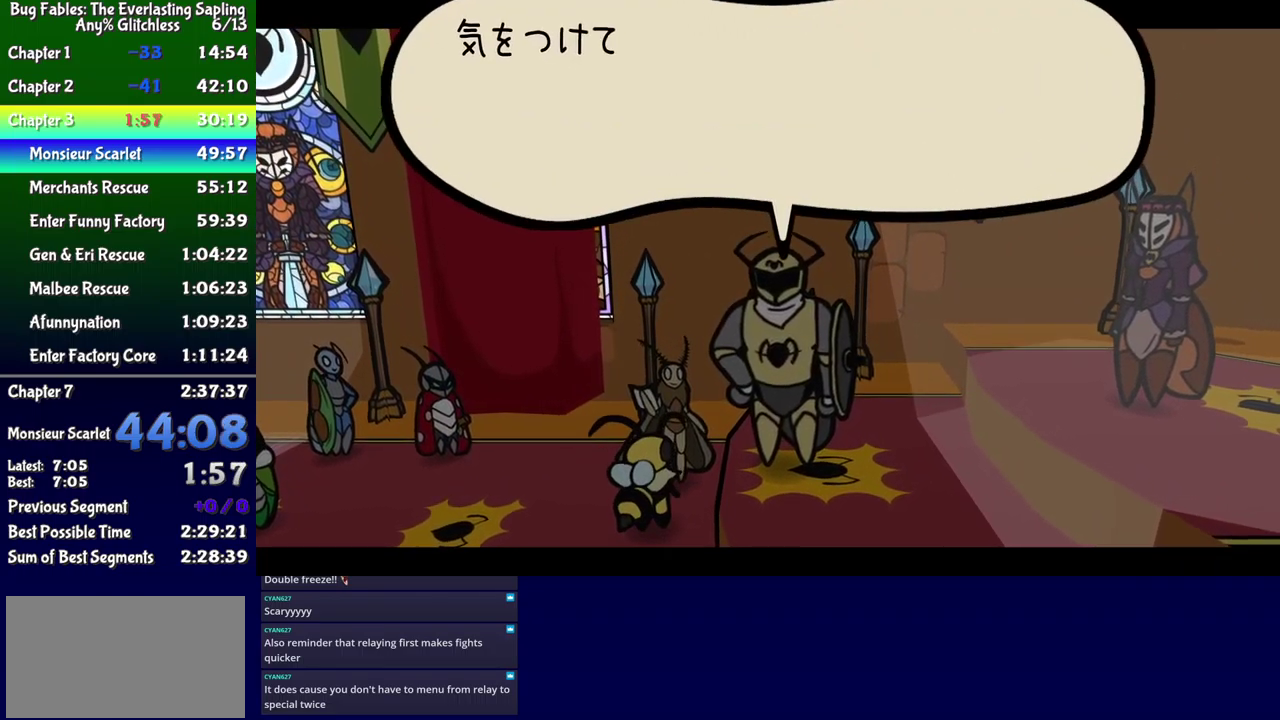
{"buttons": ["B"], "events": []}